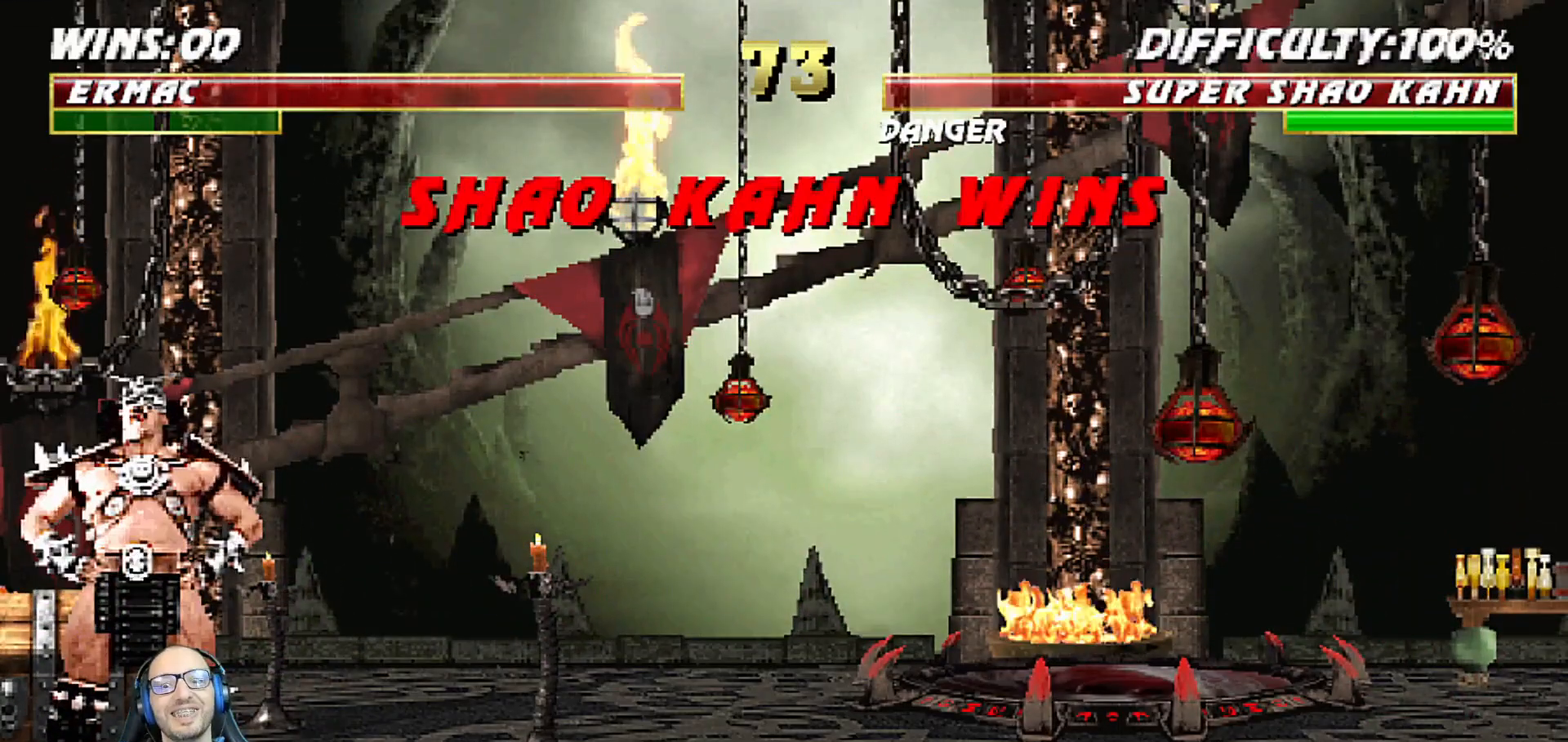
Gameplay with a controller (PlayStation layout); each line is a JSON object with the inputs held at the frame after it (dt_ms = milliseconds from this image to that frame). "events" lists button and stick changes between this image and that frame as [ms after this image, input, new state], when the widget could be followed in between.
{"dt_ms": 500, "buttons": ["L1", "DPAD_RIGHT"], "left_stick": "center", "right_stick": "center", "events": [[33, "DPAD_DOWN", "down"], [67, "CIRCLE", "down"], [100, "TRIANGLE", "down"], [150, "DPAD_DOWN", "up"], [183, "DPAD_RIGHT", "up"], [183, "L1", "up"], [217, "TRIANGLE", "up"], [233, "SQUARE", "up"], [250, "CIRCLE", "up"], [250, "CROSS", "up"], [267, "R1", "up"], [350, "CROSS", "down"], [433, "DPAD_RIGHT", "down"], [433, "L1", "down"], [450, "CROSS", "up"]]}
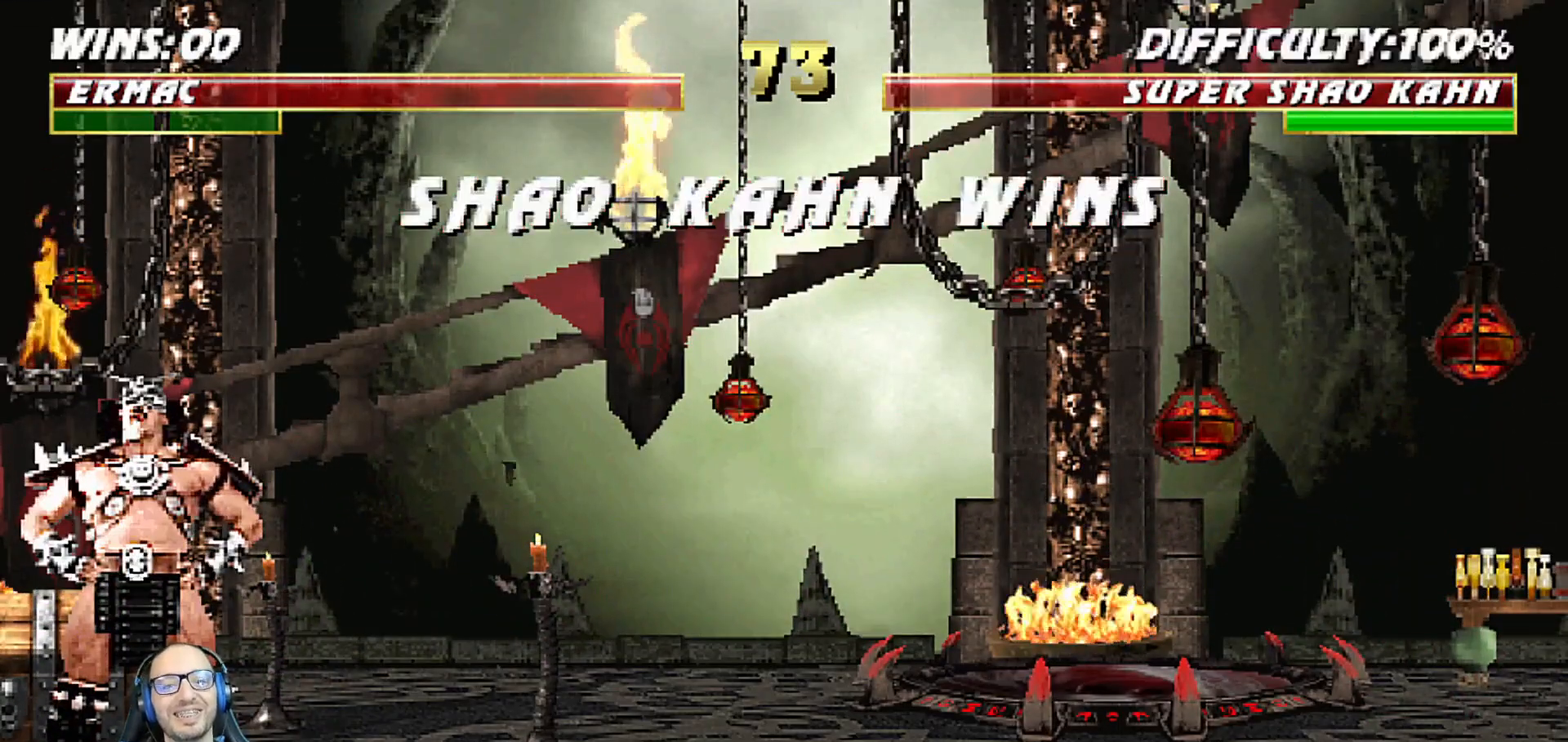
{"dt_ms": 500, "buttons": ["CROSS"], "left_stick": "center", "right_stick": "center", "events": [[50, "DPAD_RIGHT", "up"], [83, "L1", "up"], [150, "CROSS", "down"], [233, "DPAD_DOWN", "down"], [233, "DPAD_RIGHT", "down"], [233, "L1", "down"], [300, "CROSS", "up"], [350, "DPAD_DOWN", "up"], [383, "DPAD_RIGHT", "up"], [400, "CROSS", "down"], [400, "L1", "up"]]}
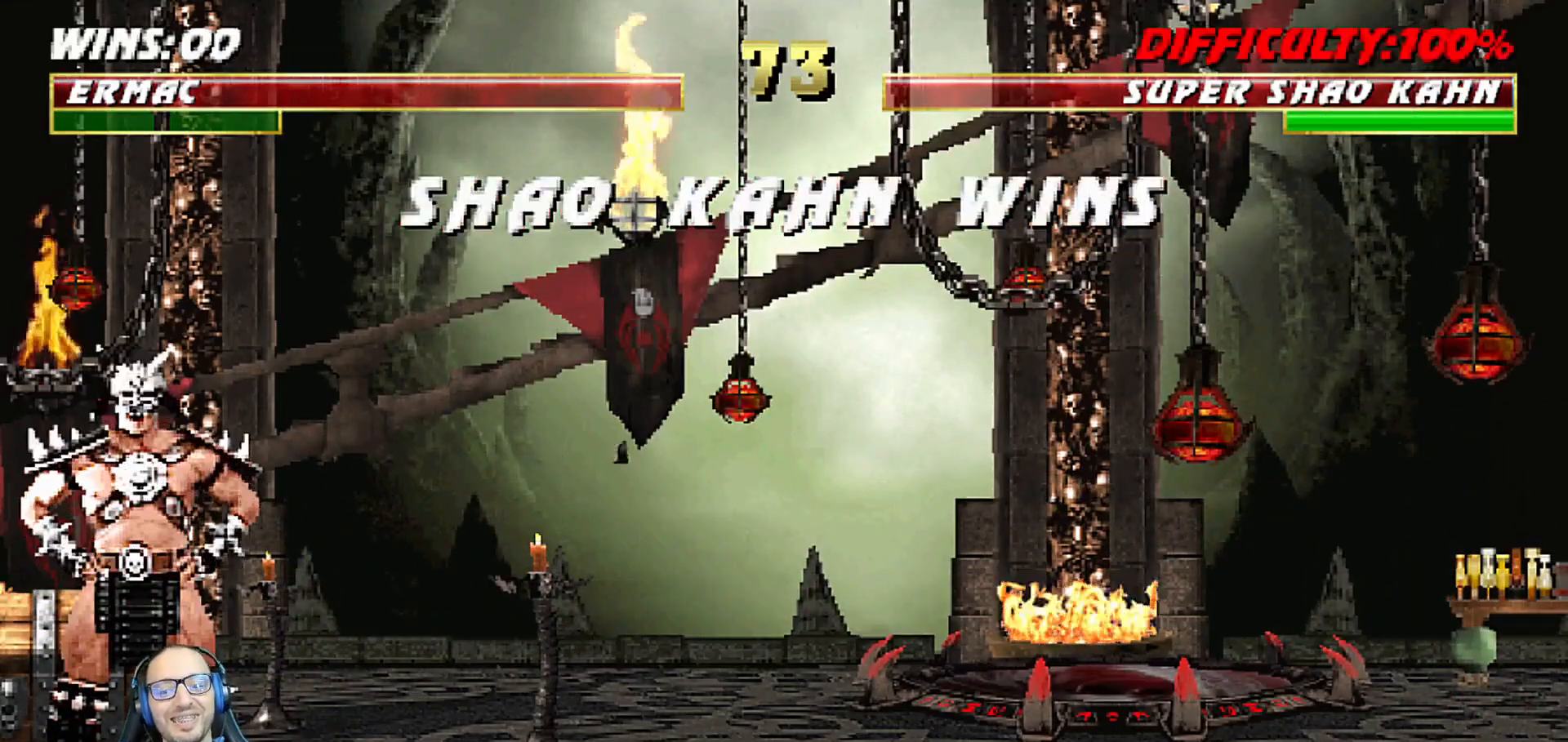
{"dt_ms": 500, "buttons": ["CROSS"], "left_stick": "center", "right_stick": "center", "events": [[17, "CROSS", "up"], [133, "CROSS", "down"], [150, "L1", "down"], [283, "CROSS", "up"], [300, "L1", "up"], [400, "CROSS", "down"]]}
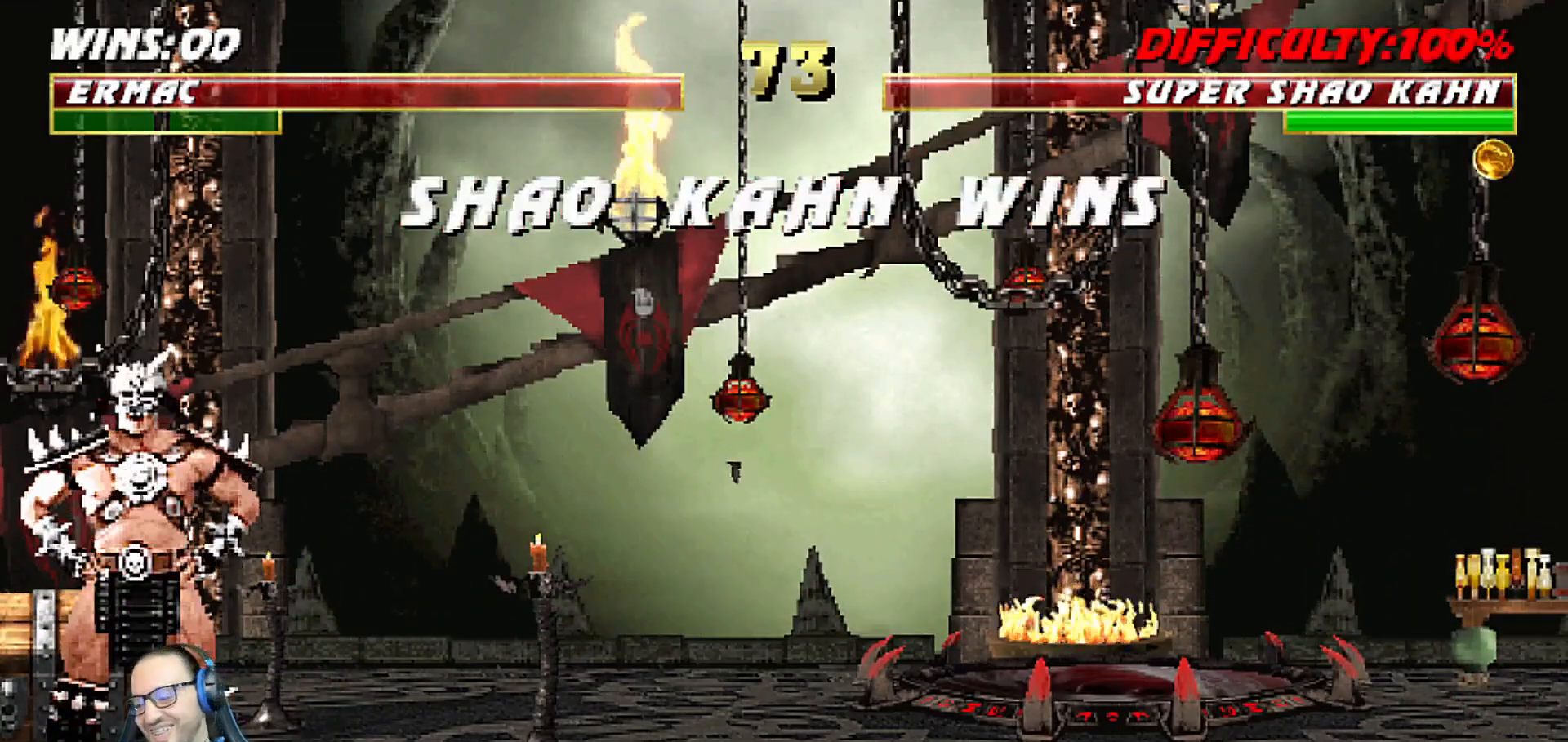
{"dt_ms": 500, "buttons": ["L1"], "left_stick": "center", "right_stick": "center", "events": [[33, "CROSS", "up"], [67, "L1", "down"], [167, "CROSS", "down"], [167, "L1", "up"], [183, "R1", "down"], [317, "CROSS", "up"], [367, "R1", "up"], [383, "L1", "down"]]}
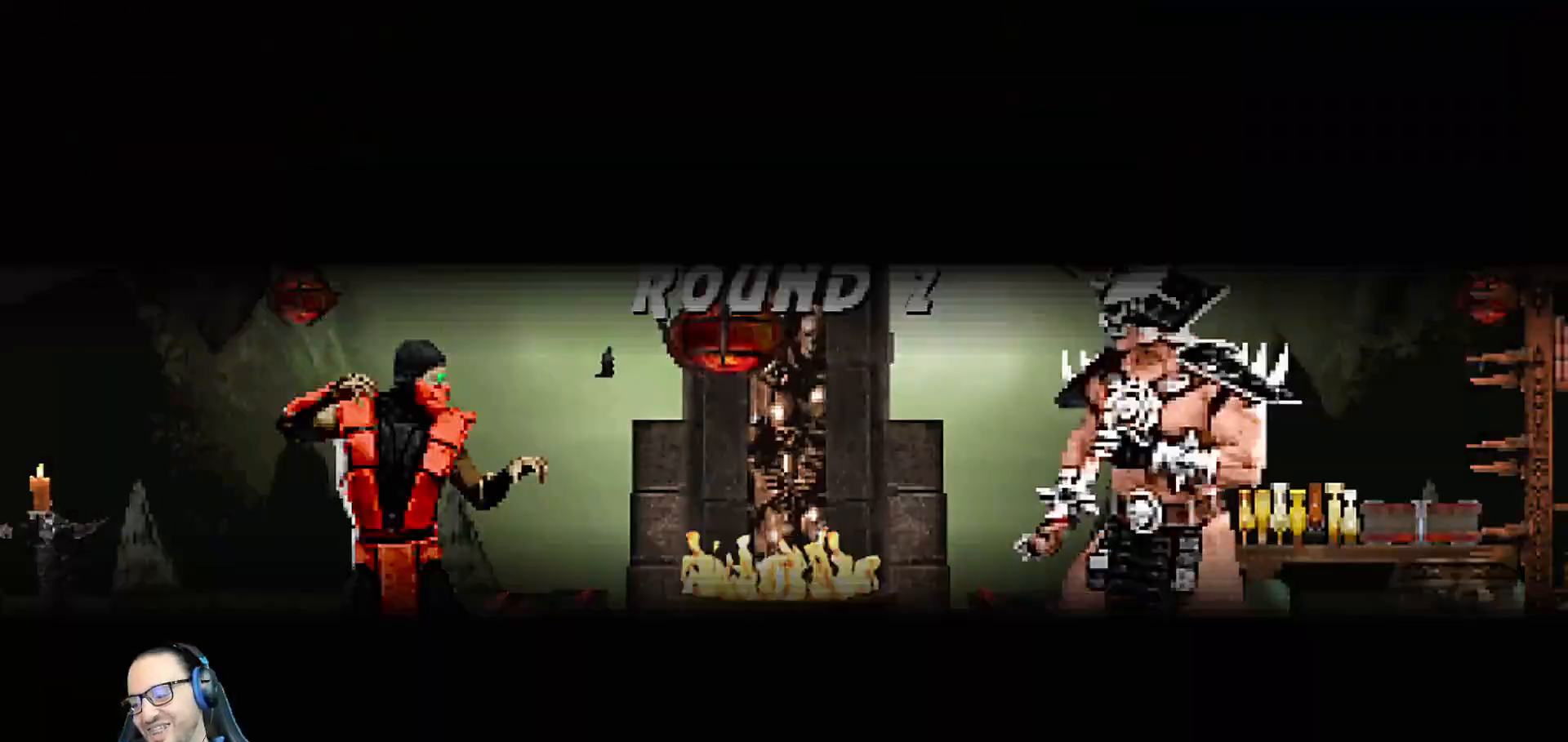
{"dt_ms": 500, "buttons": [], "left_stick": "center", "right_stick": "center", "events": [[17, "L1", "up"], [333, "CROSS", "down"], [383, "L1", "down"], [500, "CROSS", "up"], [500, "L1", "up"]]}
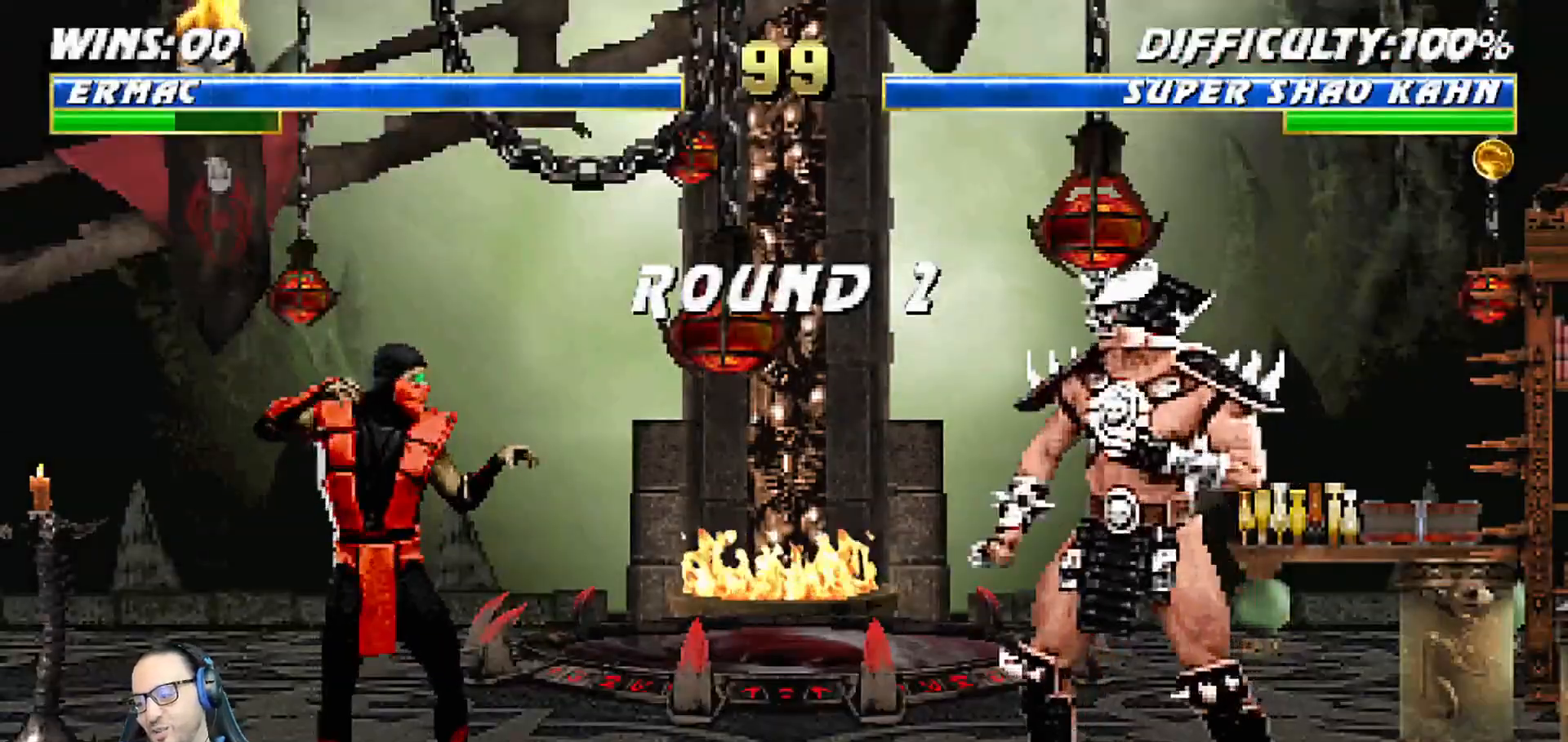
{"dt_ms": 500, "buttons": ["R1"], "left_stick": "center", "right_stick": "center", "events": [[17, "R1", "down"], [183, "R1", "up"], [400, "L1", "down"], [417, "R1", "down"], [483, "L1", "up"]]}
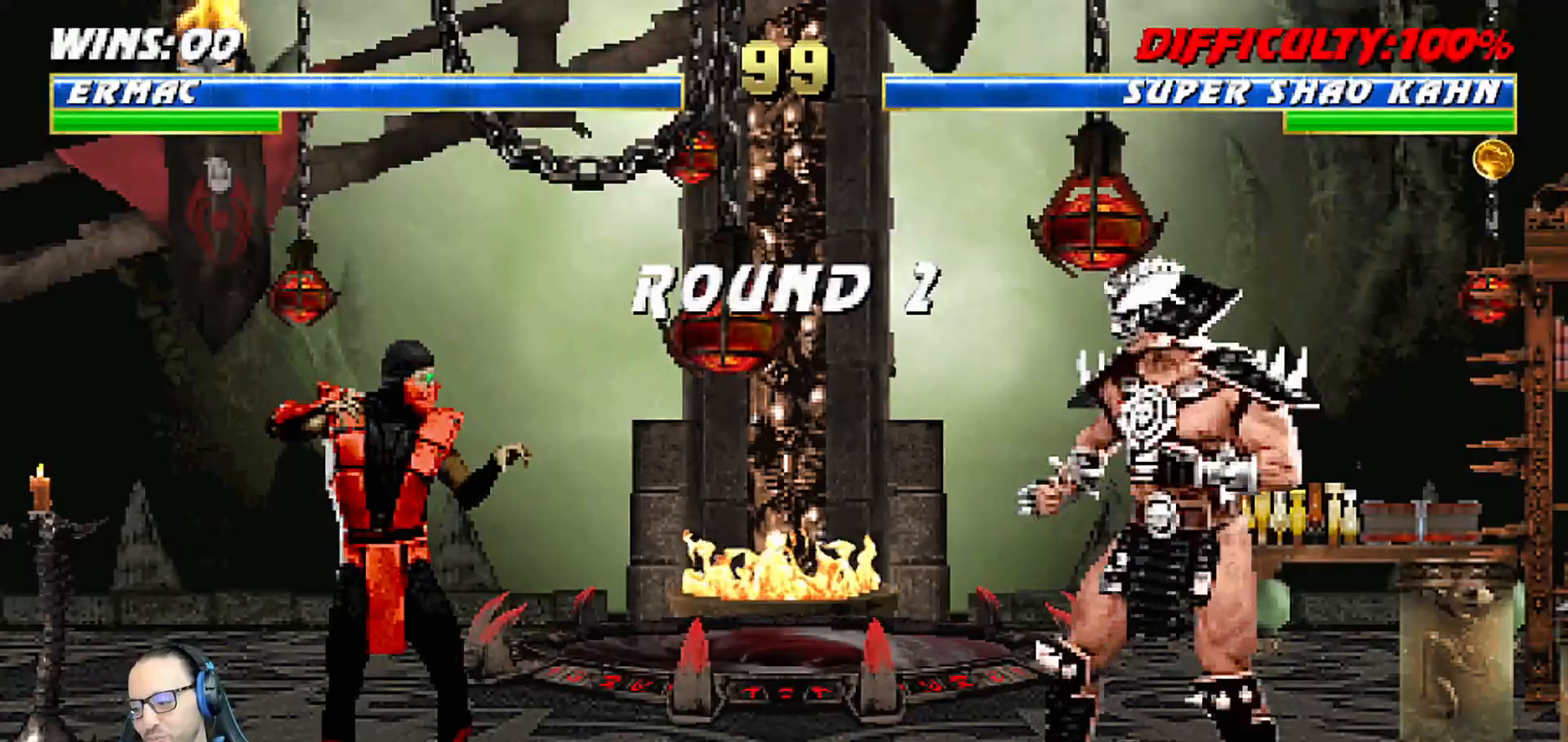
{"dt_ms": 500, "buttons": ["L1"], "left_stick": "center", "right_stick": "center", "events": [[83, "R1", "up"], [200, "R1", "down"], [367, "R1", "up"], [383, "L1", "down"]]}
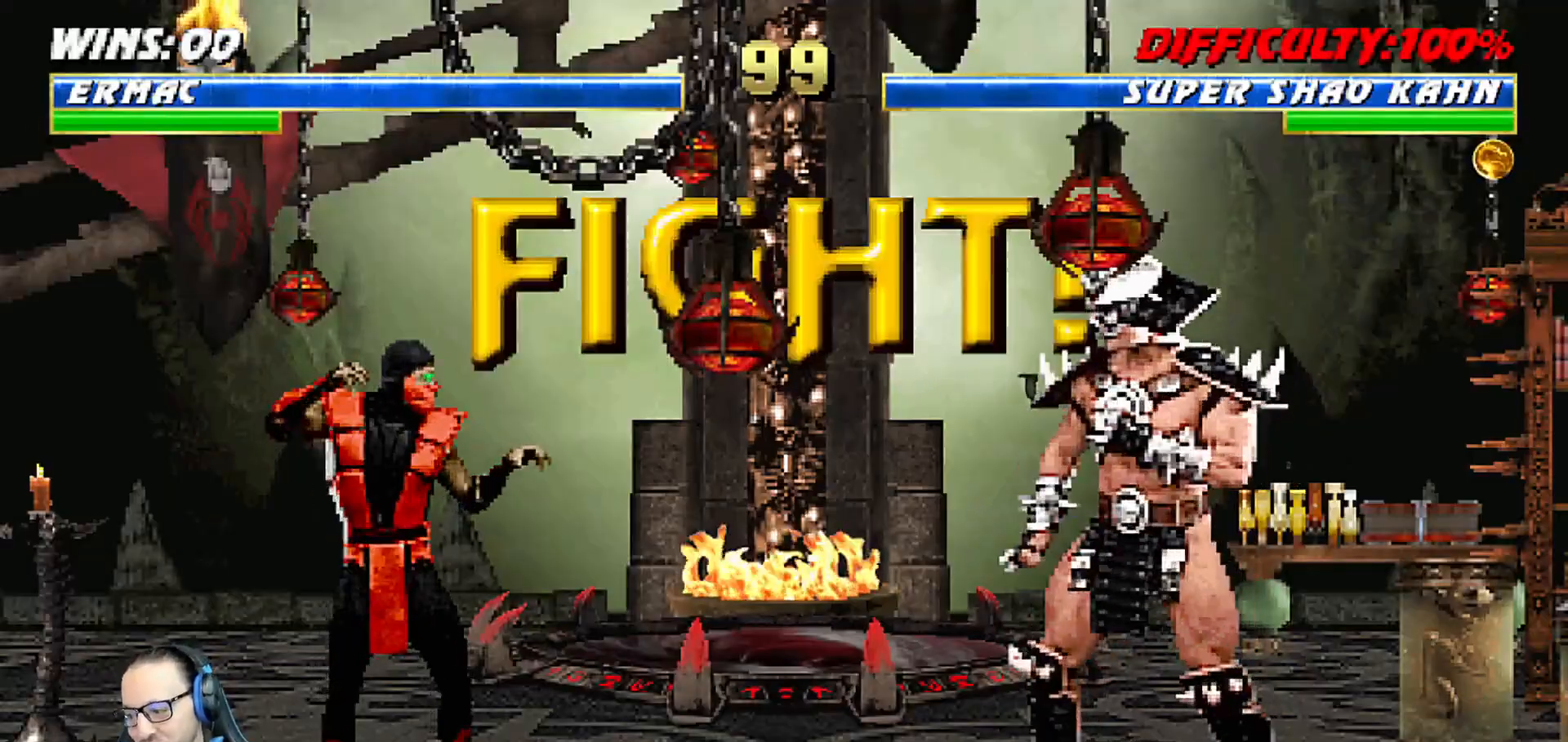
{"dt_ms": 500, "buttons": ["DPAD_DOWN", "DPAD_LEFT"], "left_stick": "center", "right_stick": "center", "events": [[50, "L1", "up"], [233, "DPAD_DOWN", "down"], [283, "DPAD_LEFT", "down"], [333, "DPAD_DOWN", "up"], [400, "CROSS", "down"], [400, "DPAD_LEFT", "up"], [483, "DPAD_DOWN", "down"], [500, "CROSS", "up"], [500, "DPAD_LEFT", "down"]]}
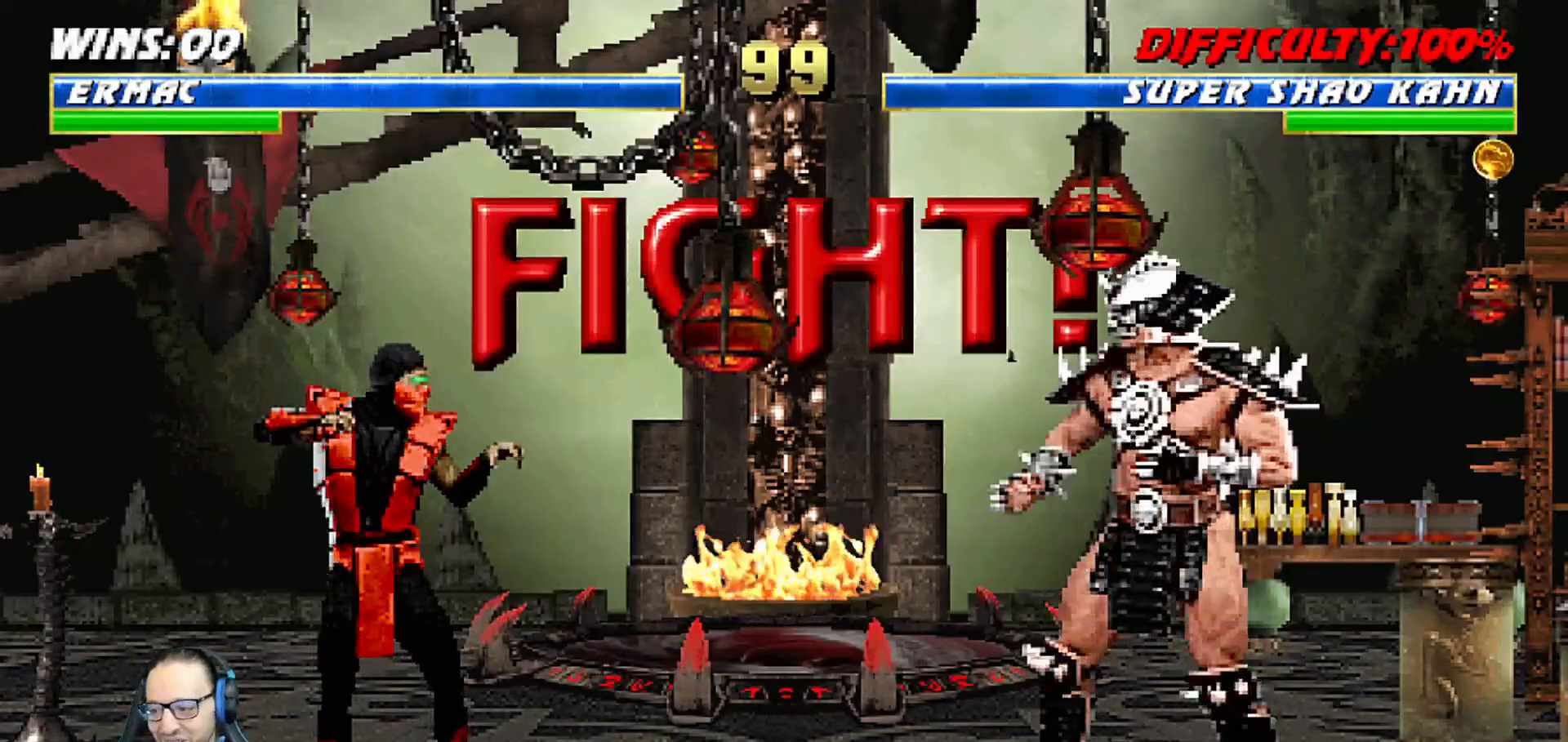
{"dt_ms": 500, "buttons": ["CROSS", "DPAD_LEFT"], "left_stick": "center", "right_stick": "center", "events": [[67, "DPAD_DOWN", "up"], [83, "CROSS", "down"], [133, "DPAD_LEFT", "up"], [183, "DPAD_DOWN", "down"], [200, "CROSS", "up"], [217, "DPAD_LEFT", "down"], [267, "CROSS", "down"], [267, "DPAD_DOWN", "up"], [333, "DPAD_LEFT", "up"], [350, "CROSS", "up"], [350, "DPAD_DOWN", "down"], [417, "DPAD_LEFT", "down"], [433, "CROSS", "down"], [467, "DPAD_DOWN", "up"]]}
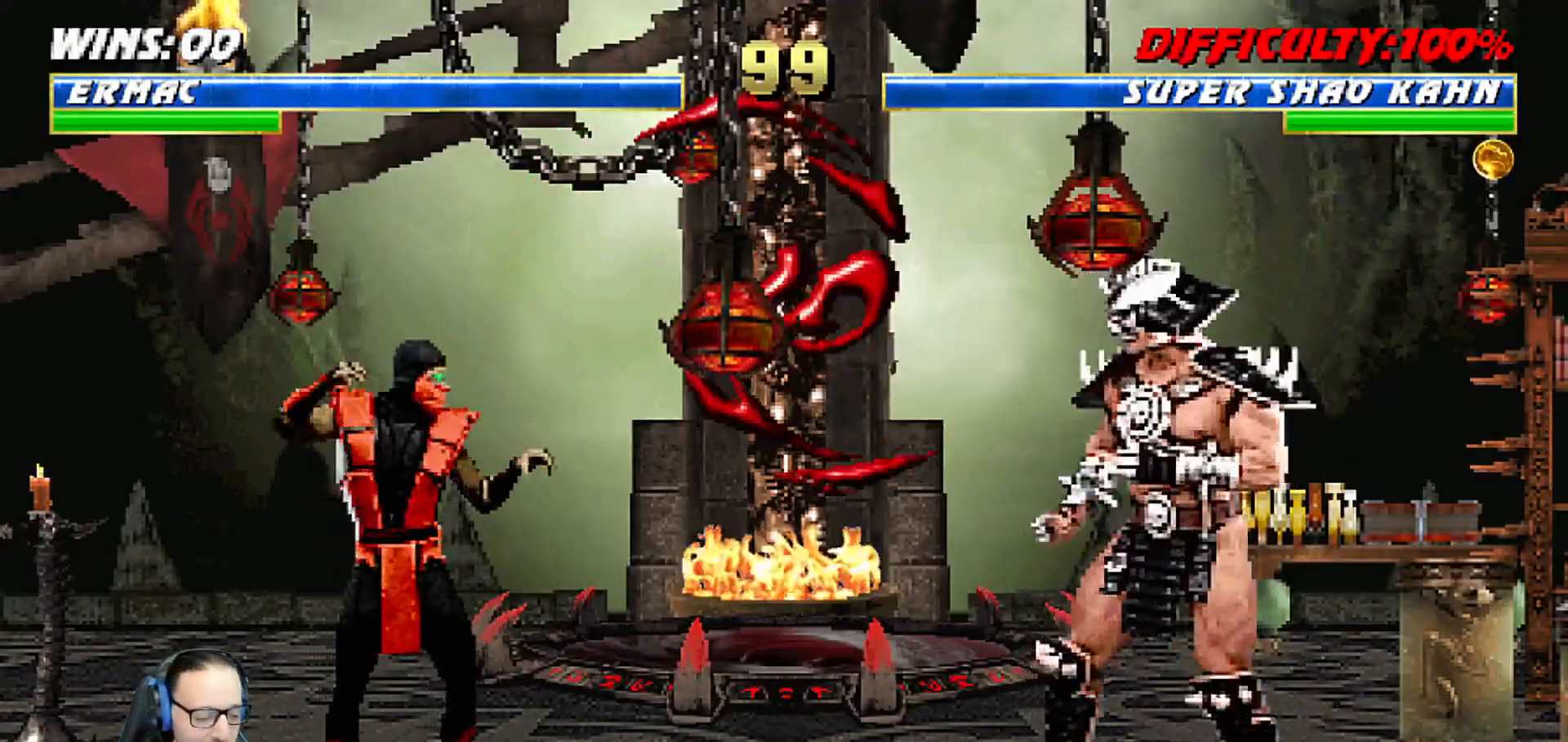
{"dt_ms": 500, "buttons": [], "left_stick": "center", "right_stick": "center", "events": [[33, "CROSS", "up"], [50, "DPAD_LEFT", "up"], [67, "DPAD_DOWN", "down"], [100, "CROSS", "down"], [117, "DPAD_LEFT", "down"], [150, "DPAD_DOWN", "up"], [167, "CROSS", "up"], [233, "DPAD_LEFT", "up"], [250, "CROSS", "down"], [283, "DPAD_DOWN", "down"], [300, "DPAD_LEFT", "down"], [333, "CROSS", "up"], [333, "DPAD_DOWN", "up"], [367, "CROSS", "down"], [450, "DPAD_LEFT", "up"], [500, "CROSS", "up"]]}
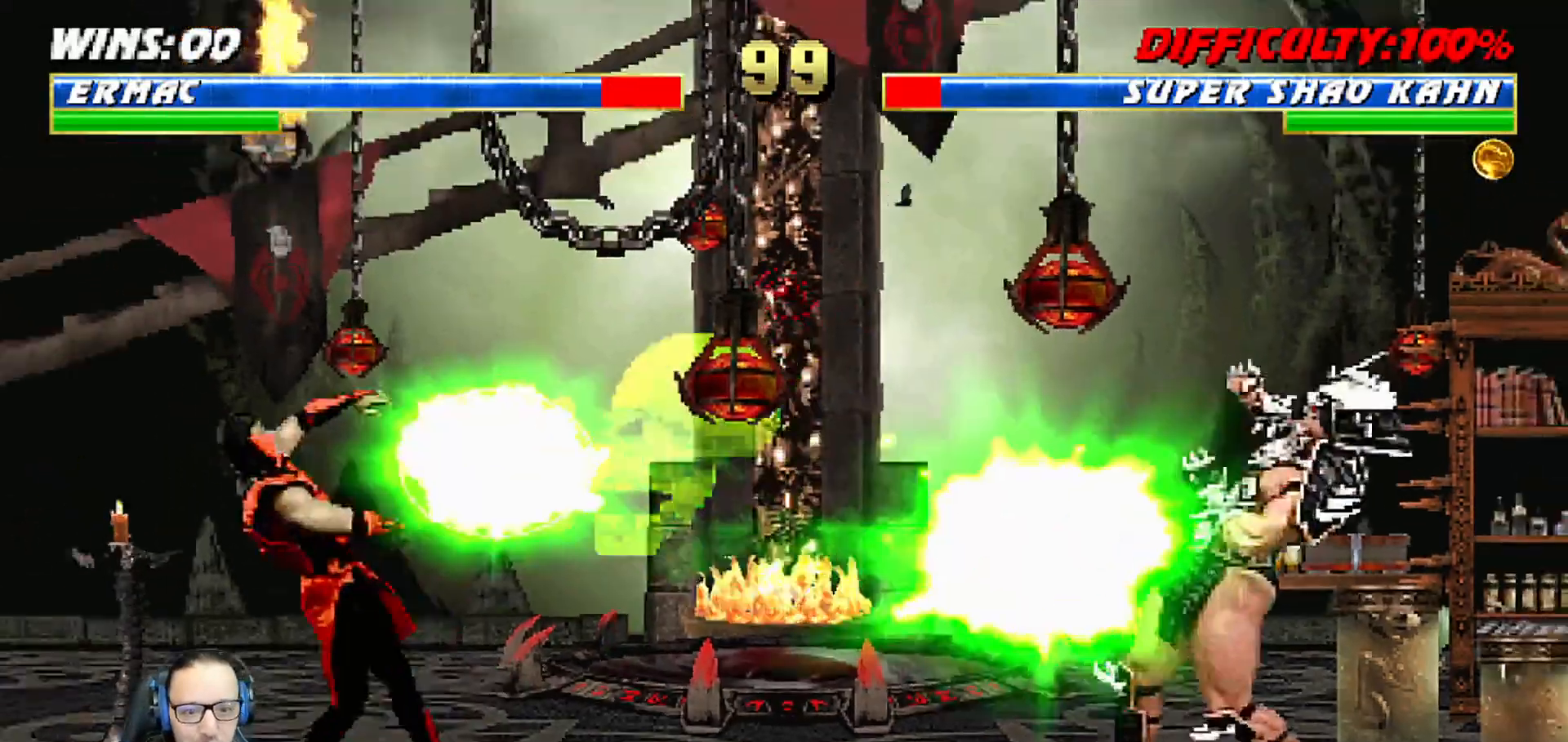
{"dt_ms": 500, "buttons": ["R1"], "left_stick": "center", "right_stick": "center", "events": [[333, "R1", "down"]]}
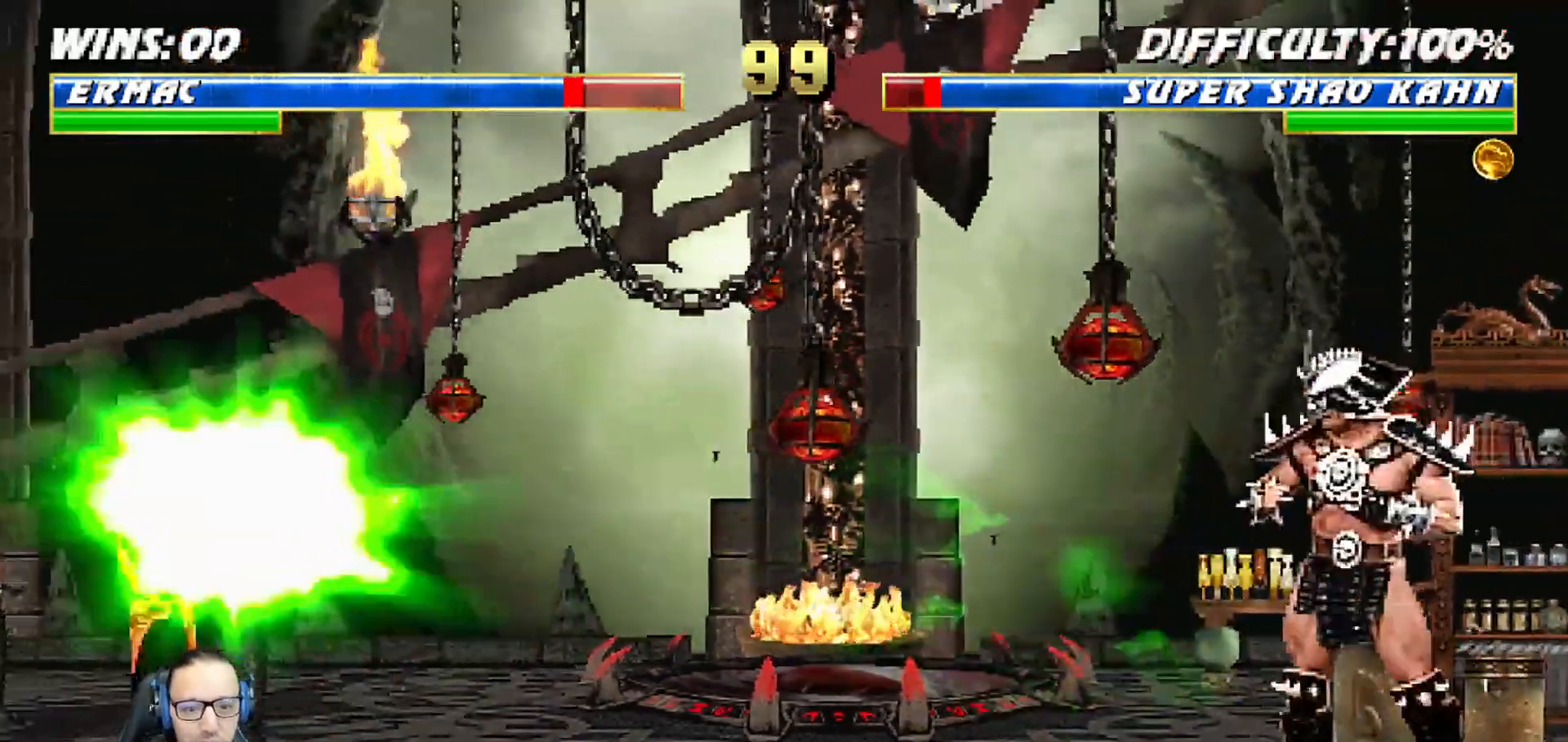
{"dt_ms": 500, "buttons": ["CROSS", "DPAD_LEFT"], "left_stick": "center", "right_stick": "center", "events": [[217, "DPAD_DOWN", "down"], [217, "R1", "up"], [250, "DPAD_LEFT", "down"], [283, "DPAD_DOWN", "up"], [333, "CROSS", "down"], [383, "DPAD_LEFT", "up"], [400, "CROSS", "up"], [433, "DPAD_DOWN", "down"], [467, "DPAD_LEFT", "down"], [483, "CROSS", "down"], [500, "DPAD_DOWN", "up"]]}
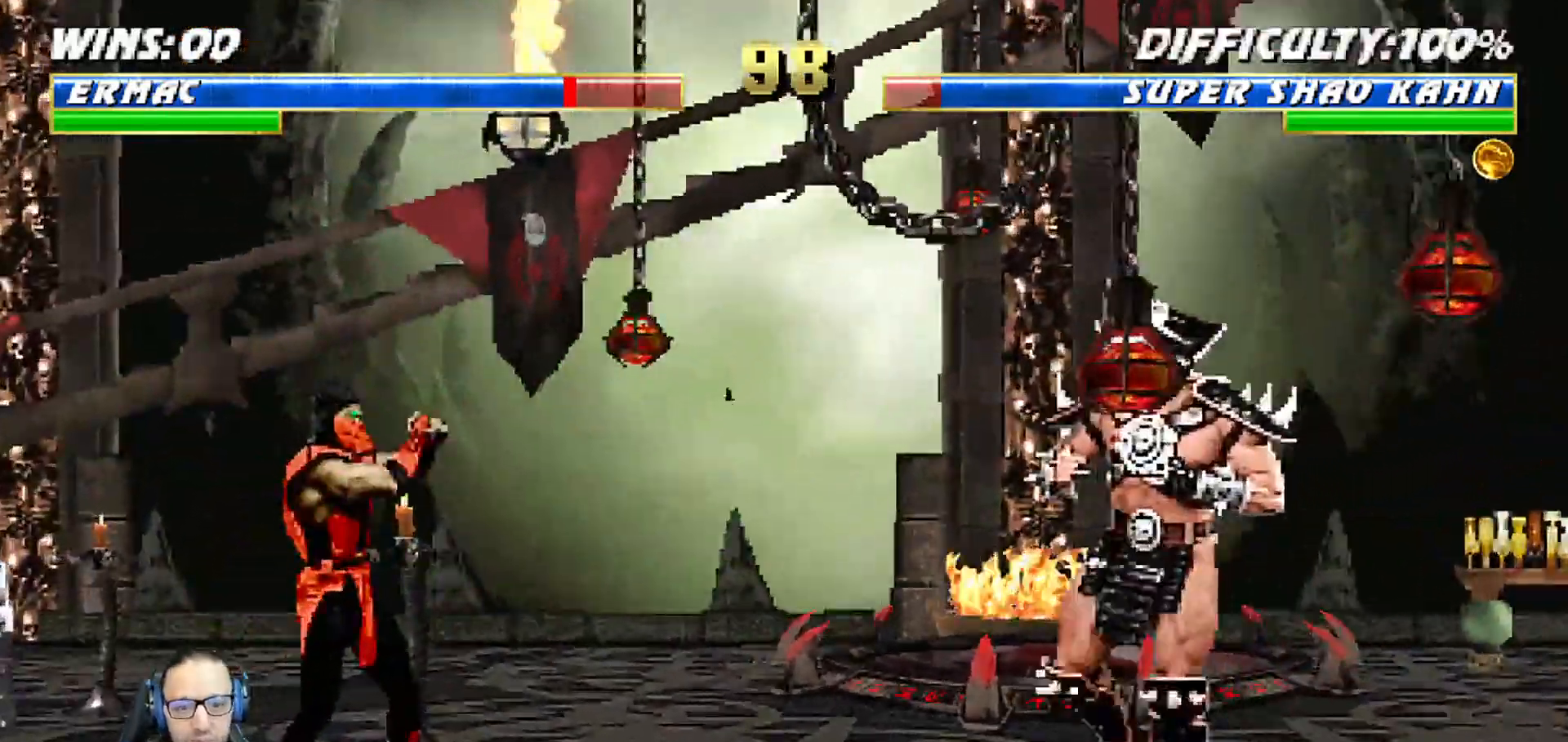
{"dt_ms": 1000, "buttons": ["R1"], "left_stick": "center", "right_stick": "center"}
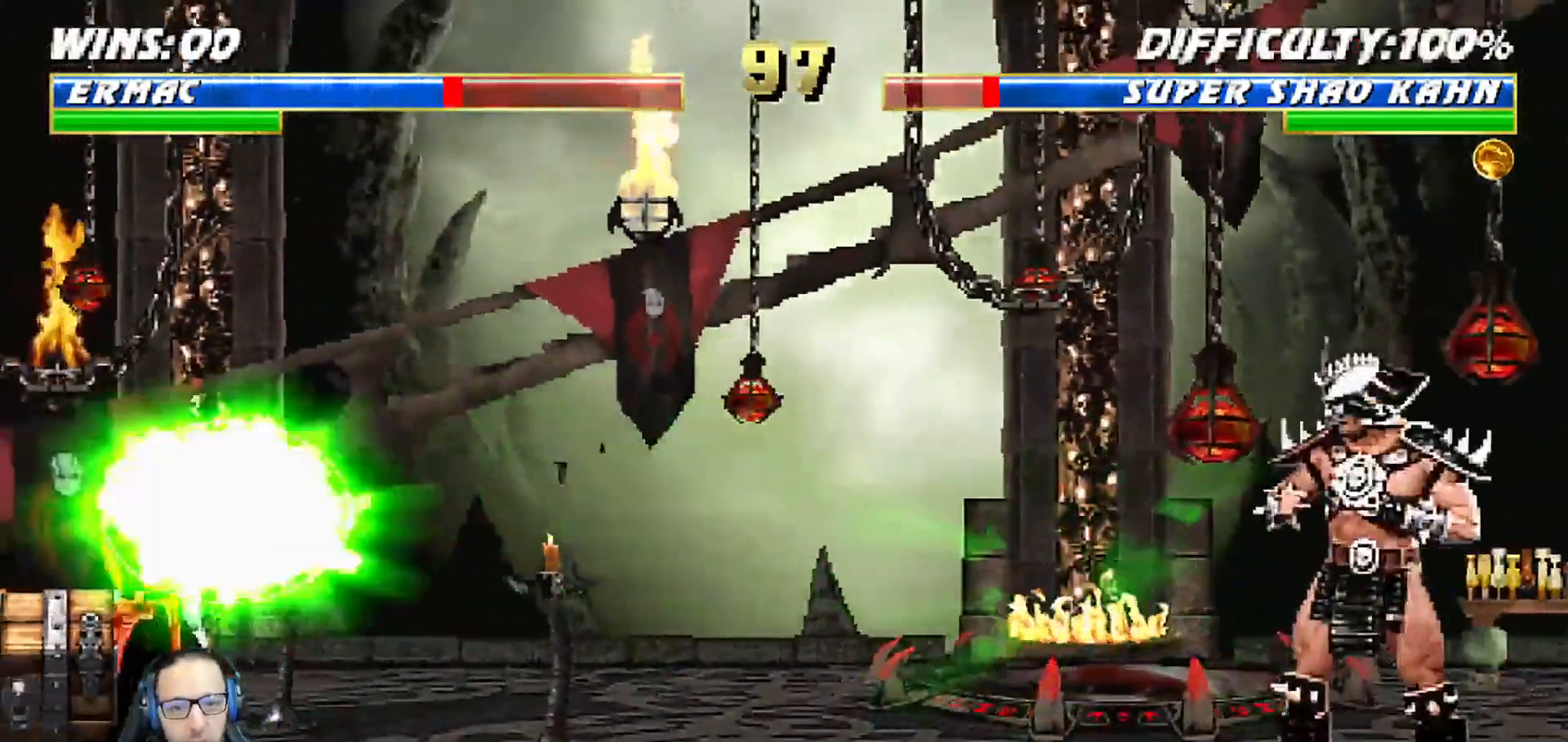
{"dt_ms": 1000, "buttons": [], "left_stick": "center", "right_stick": "center"}